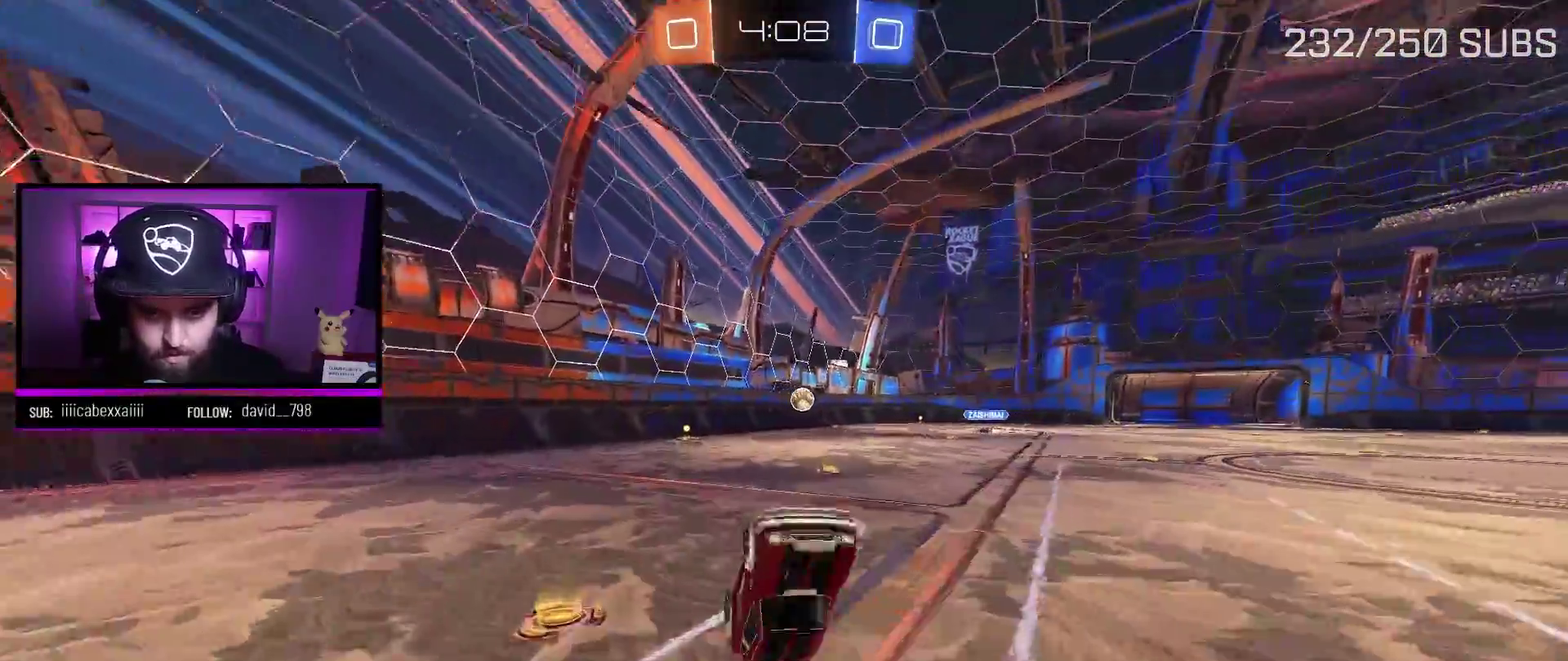
Gameplay with a controller (Xbox layout); each line is a JSON object with the inputs held at the frame after it. "events" lists button and stick changes between this image and that frame as [ms after this image, input, new state], when the widget could be followed in between.
{"buttons": ["R2"], "left_stick": "center", "right_stick": "center", "events": []}
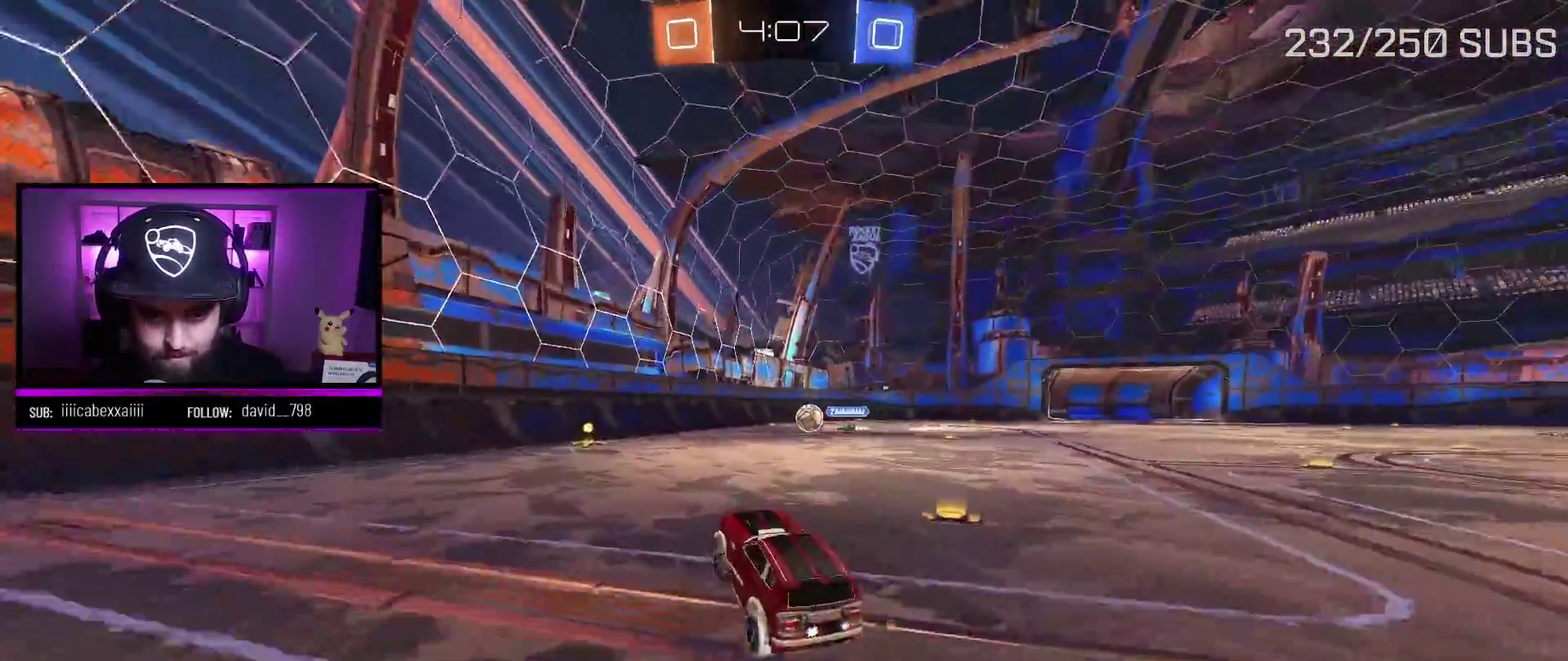
{"buttons": ["A", "R2"], "left_stick": "center", "right_stick": "center", "events": [[16, "A", "down"], [250, "left_stick", "left"], [317, "left_stick", "center"]]}
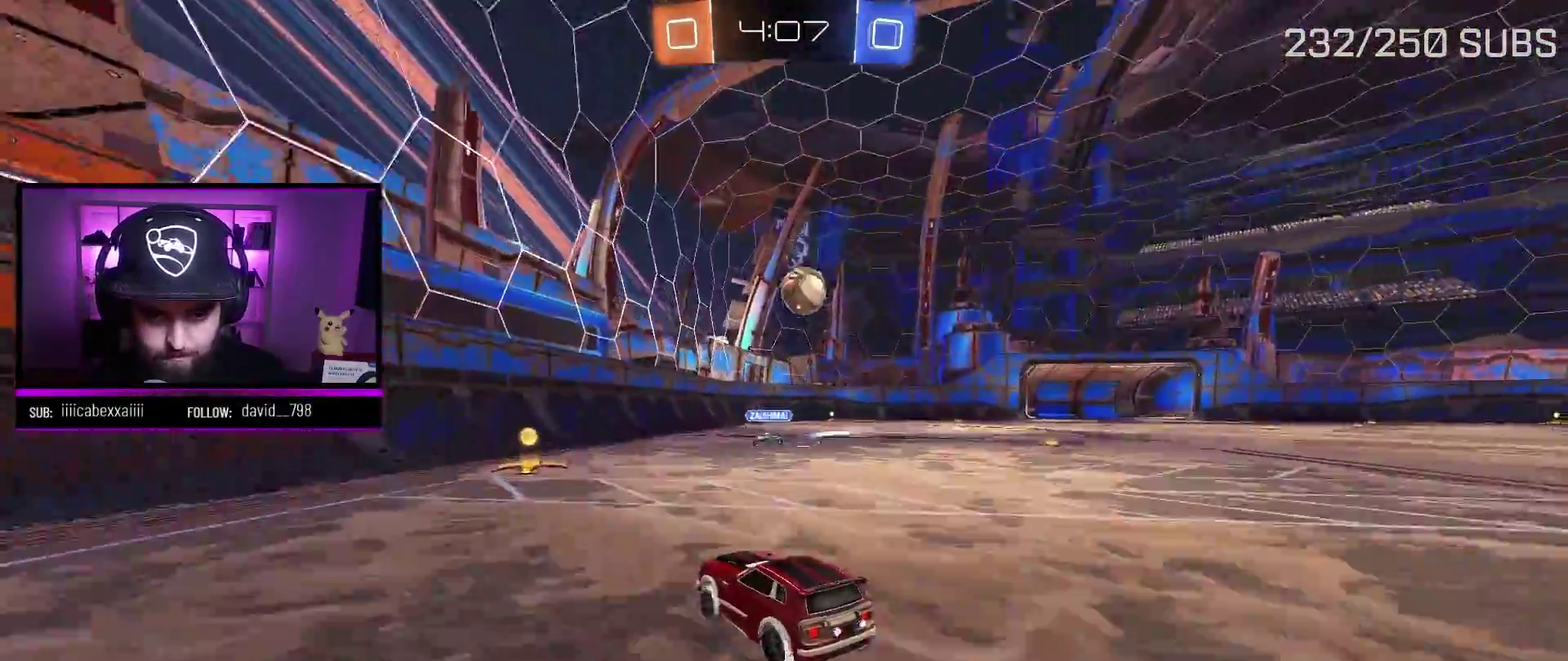
{"buttons": ["R2"], "left_stick": "left", "right_stick": "center", "events": [[200, "left_stick", "left"], [234, "A", "up"], [234, "L1", "down"], [434, "L1", "up"]]}
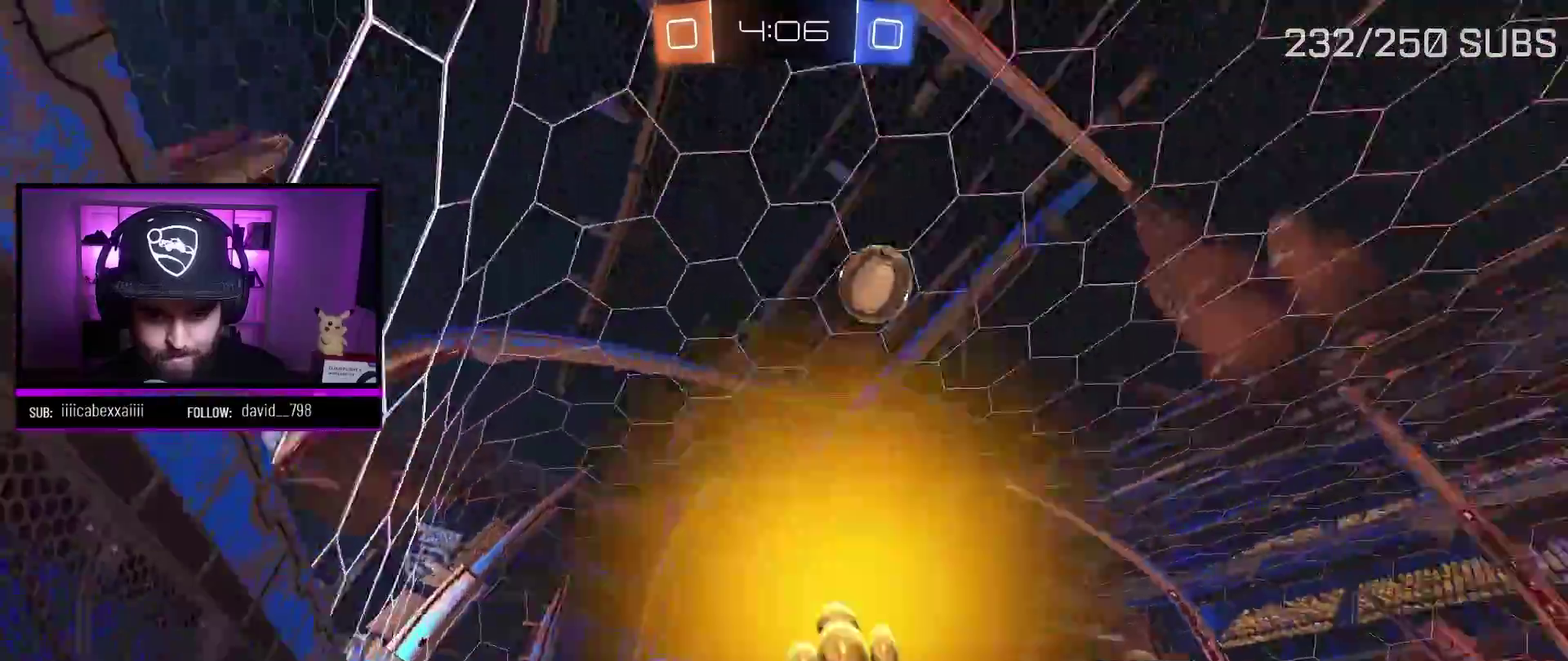
{"buttons": ["R2"], "left_stick": "left", "right_stick": "center", "events": []}
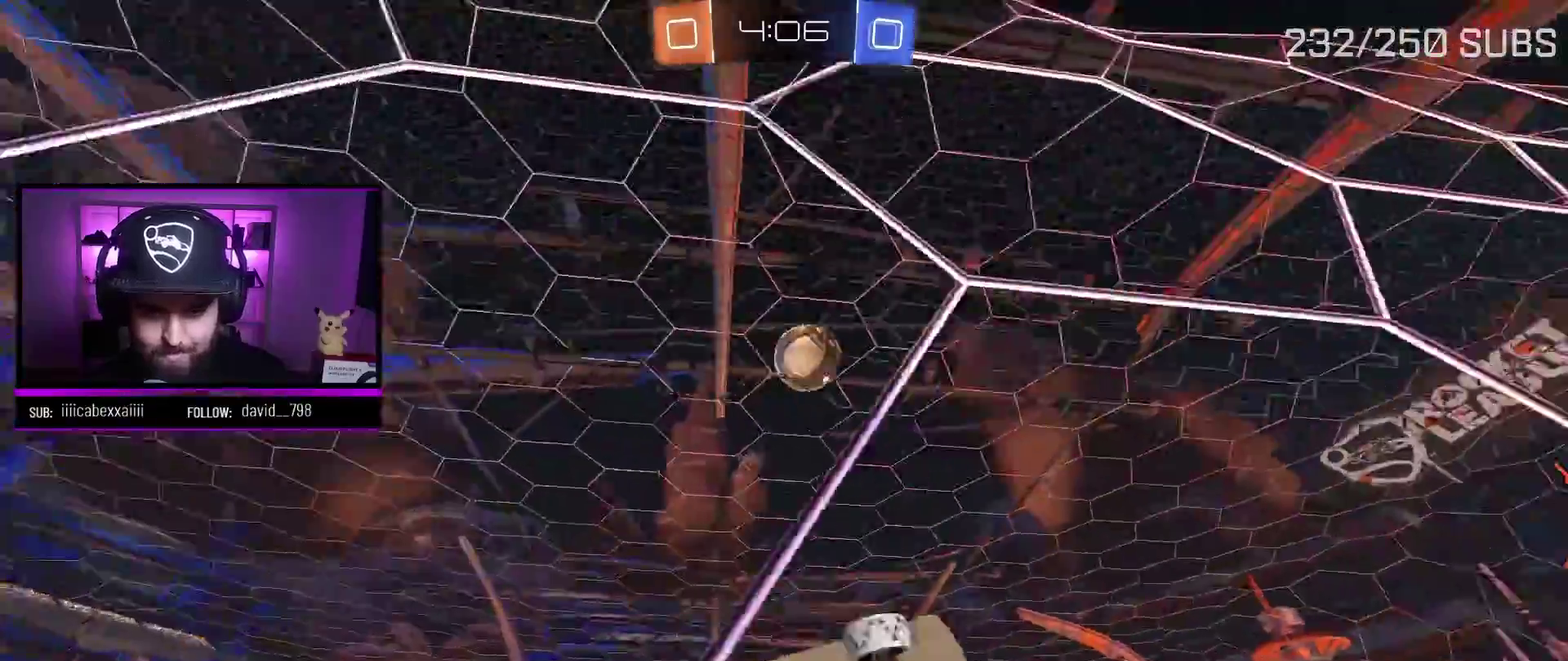
{"buttons": ["A", "R2"], "left_stick": "center", "right_stick": "center", "events": [[84, "A", "down"], [134, "left_stick", "center"], [217, "left_stick", "right"], [401, "left_stick", "center"]]}
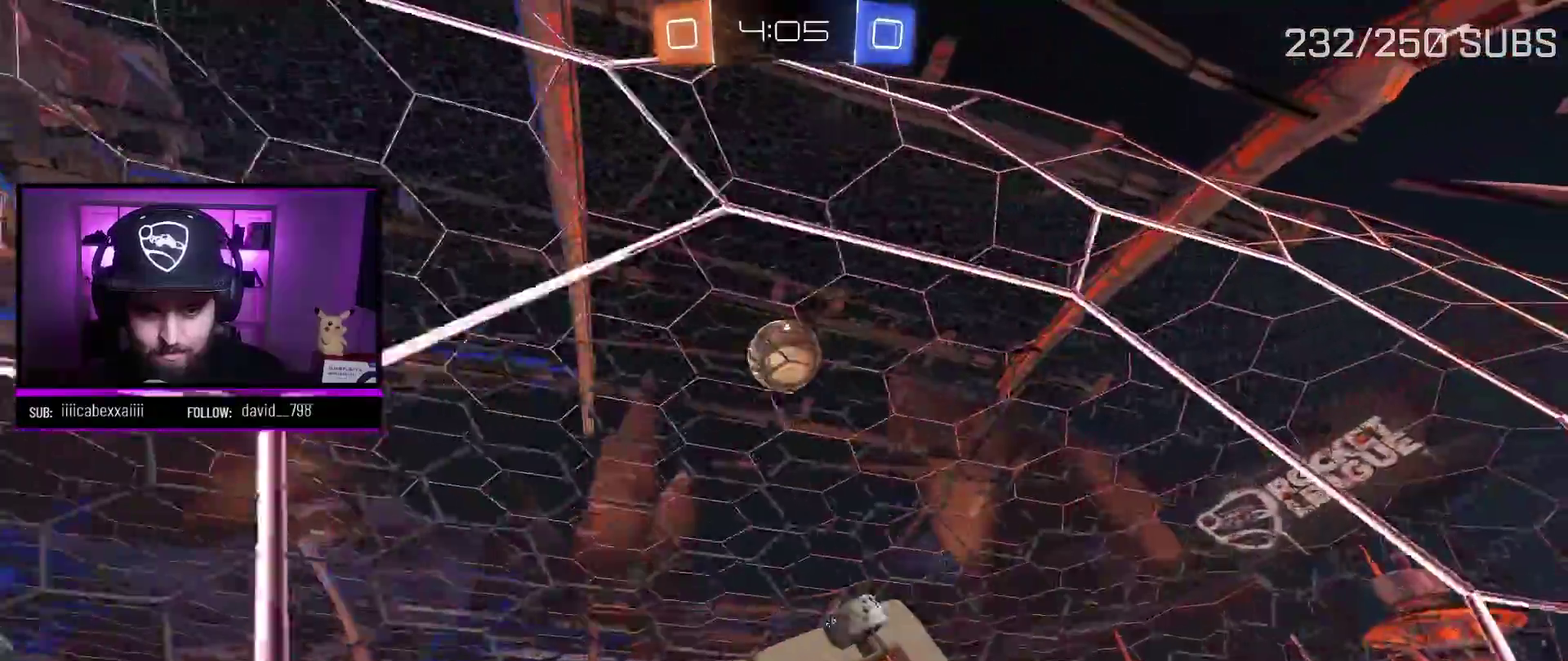
{"buttons": ["R2"], "left_stick": "center", "right_stick": "center", "events": [[367, "A", "up"]]}
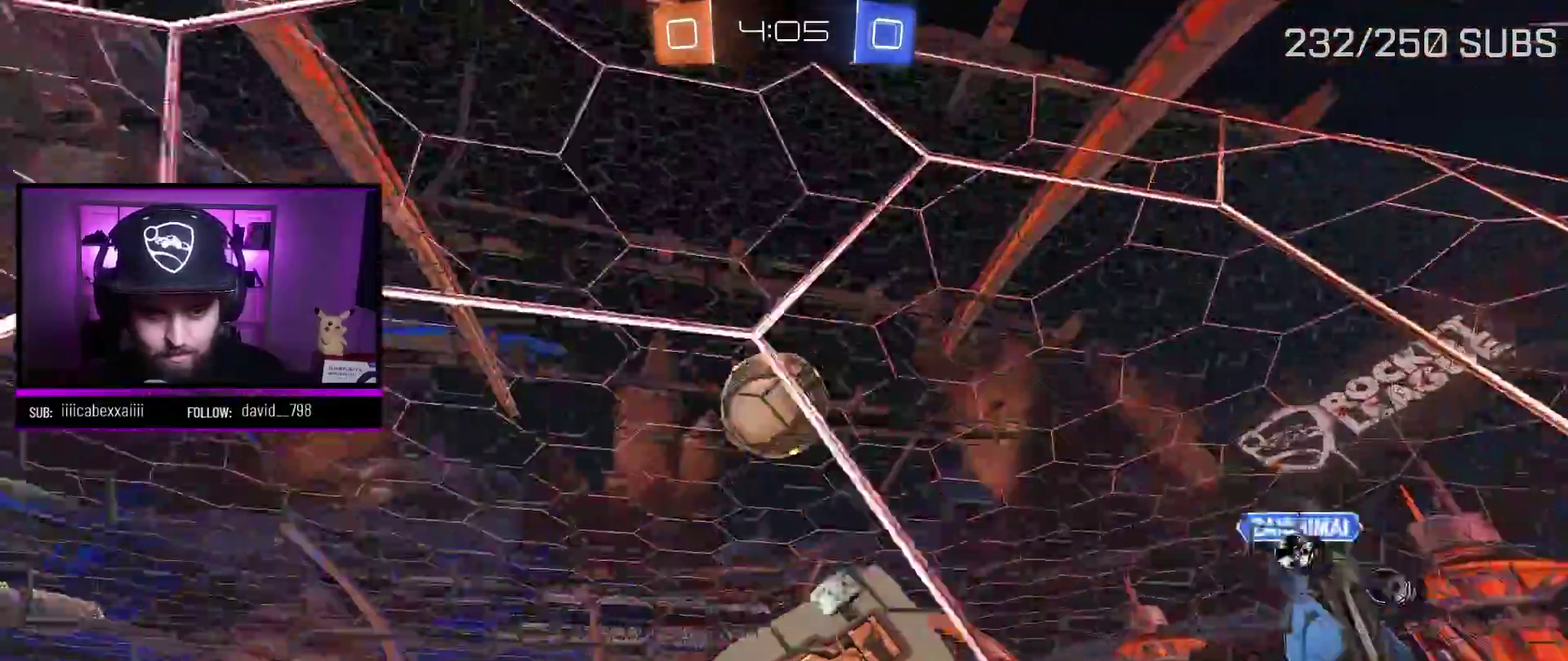
{"buttons": ["R2"], "left_stick": "left", "right_stick": "center", "events": [[17, "L2", "down"], [67, "left_stick", "left"], [84, "X", "down"], [217, "X", "up"], [234, "L2", "up"]]}
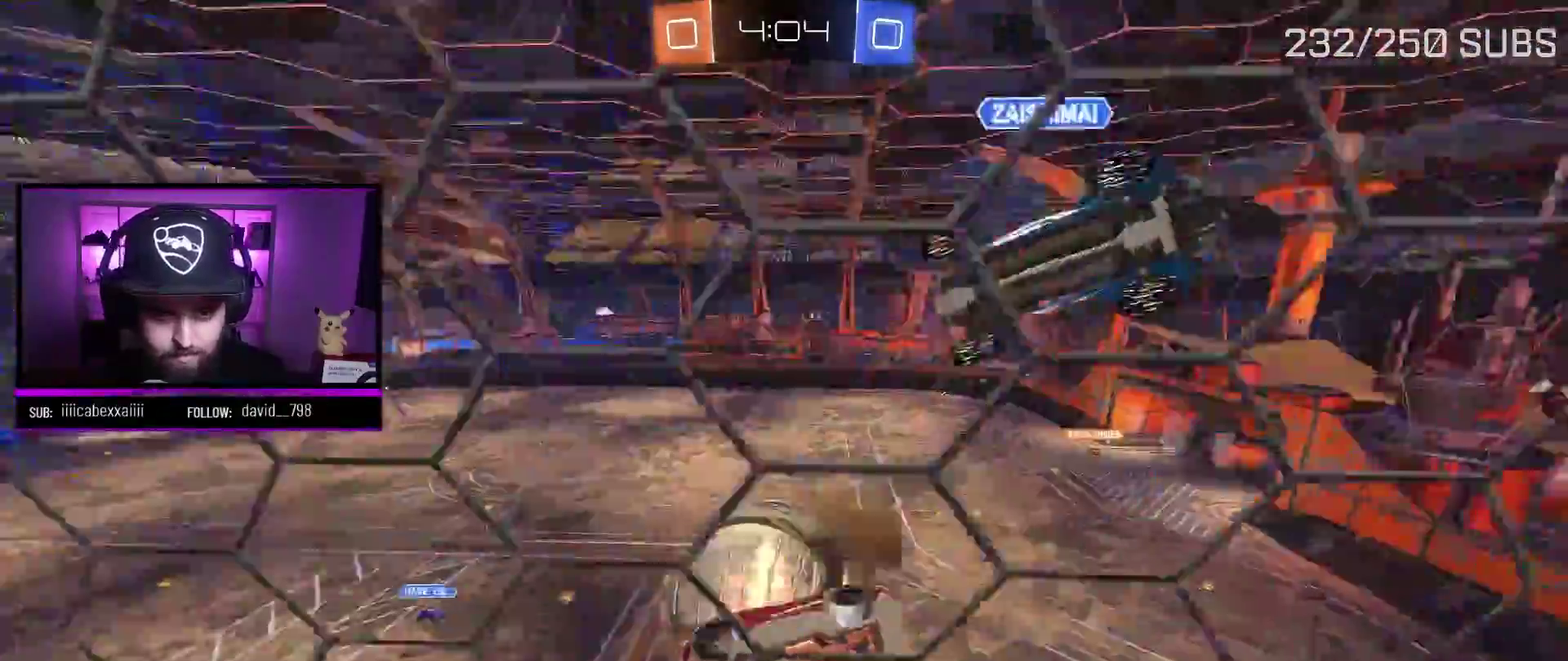
{"buttons": ["R2"], "left_stick": "center", "right_stick": "center", "events": [[33, "left_stick", "down-left"], [100, "left_stick", "down"], [150, "left_stick", "down-right"], [200, "left_stick", "center"]]}
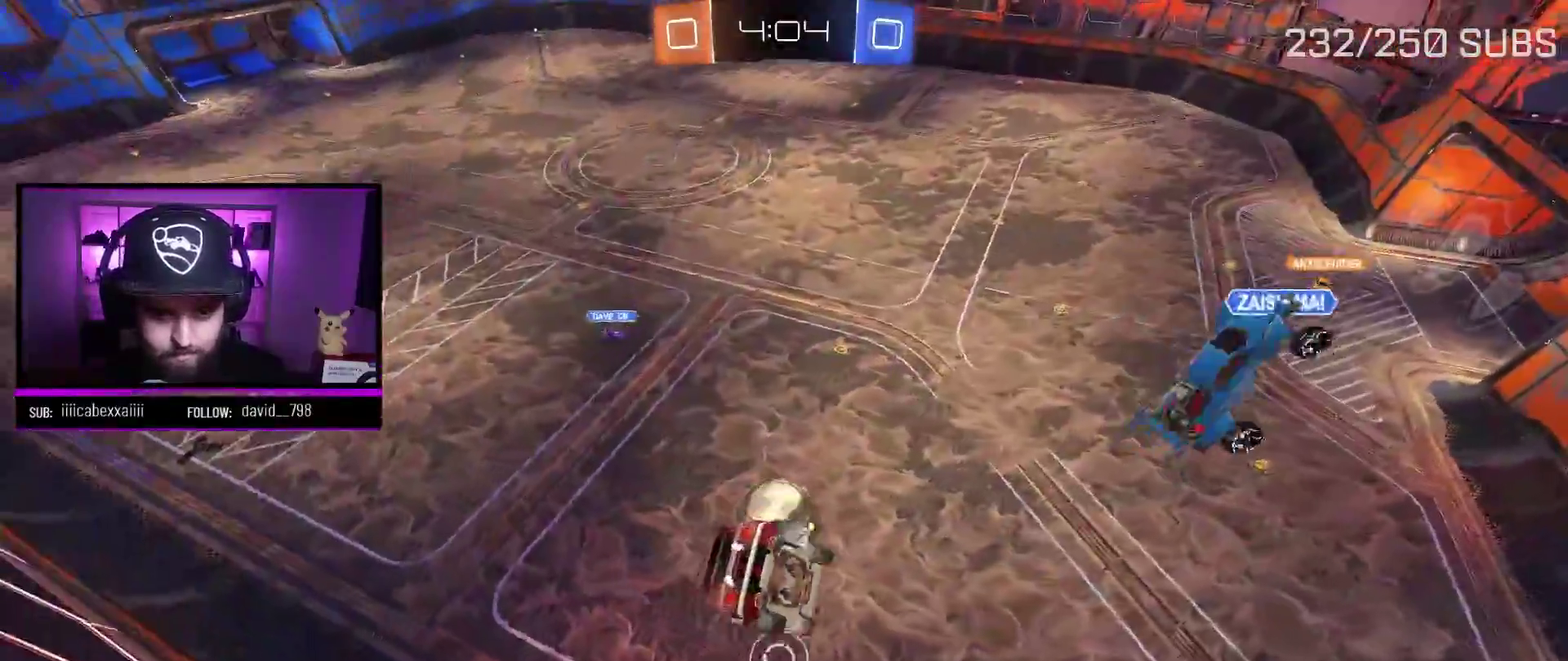
{"buttons": ["R2"], "left_stick": "center", "right_stick": "center", "events": [[17, "L1", "down"], [17, "left_stick", "right"], [217, "L1", "up"], [300, "left_stick", "center"]]}
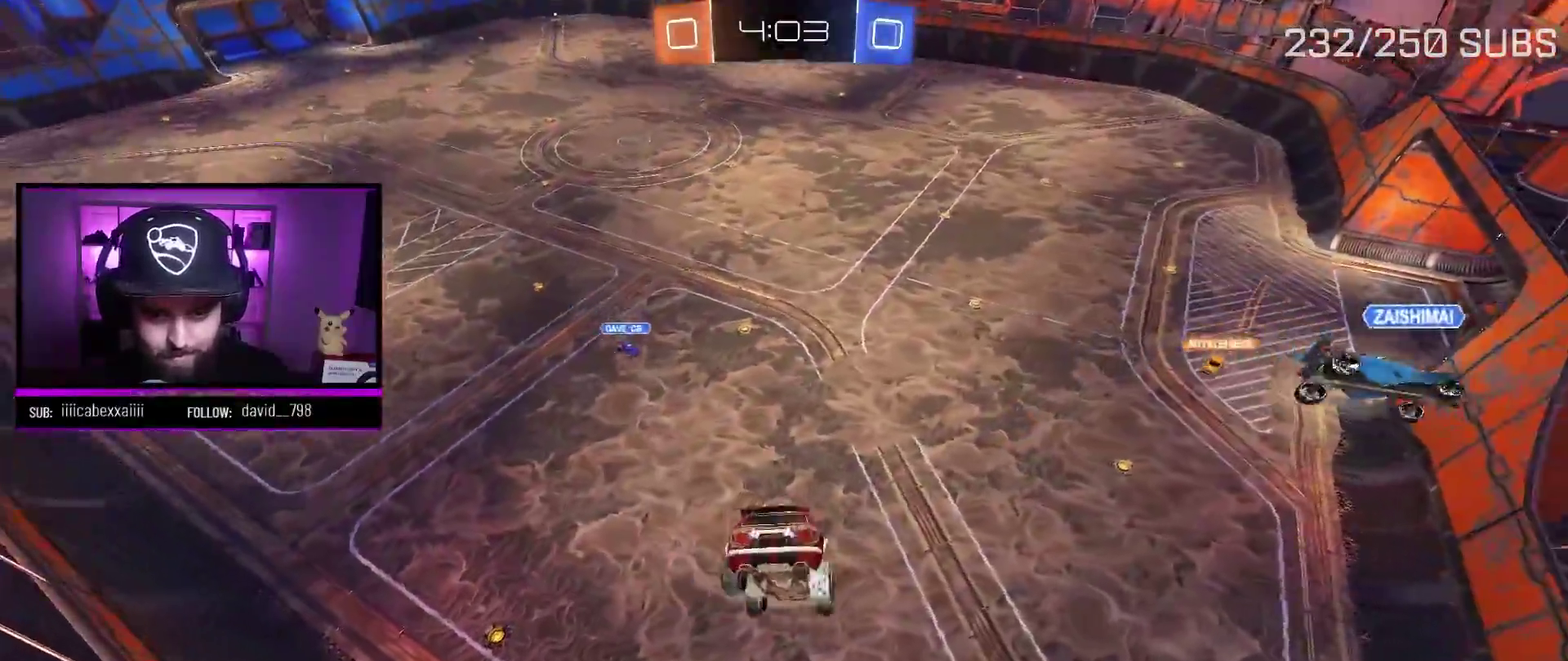
{"buttons": ["R2"], "left_stick": "center", "right_stick": "center", "events": [[233, "left_stick", "left"], [300, "left_stick", "down-left"], [383, "left_stick", "center"]]}
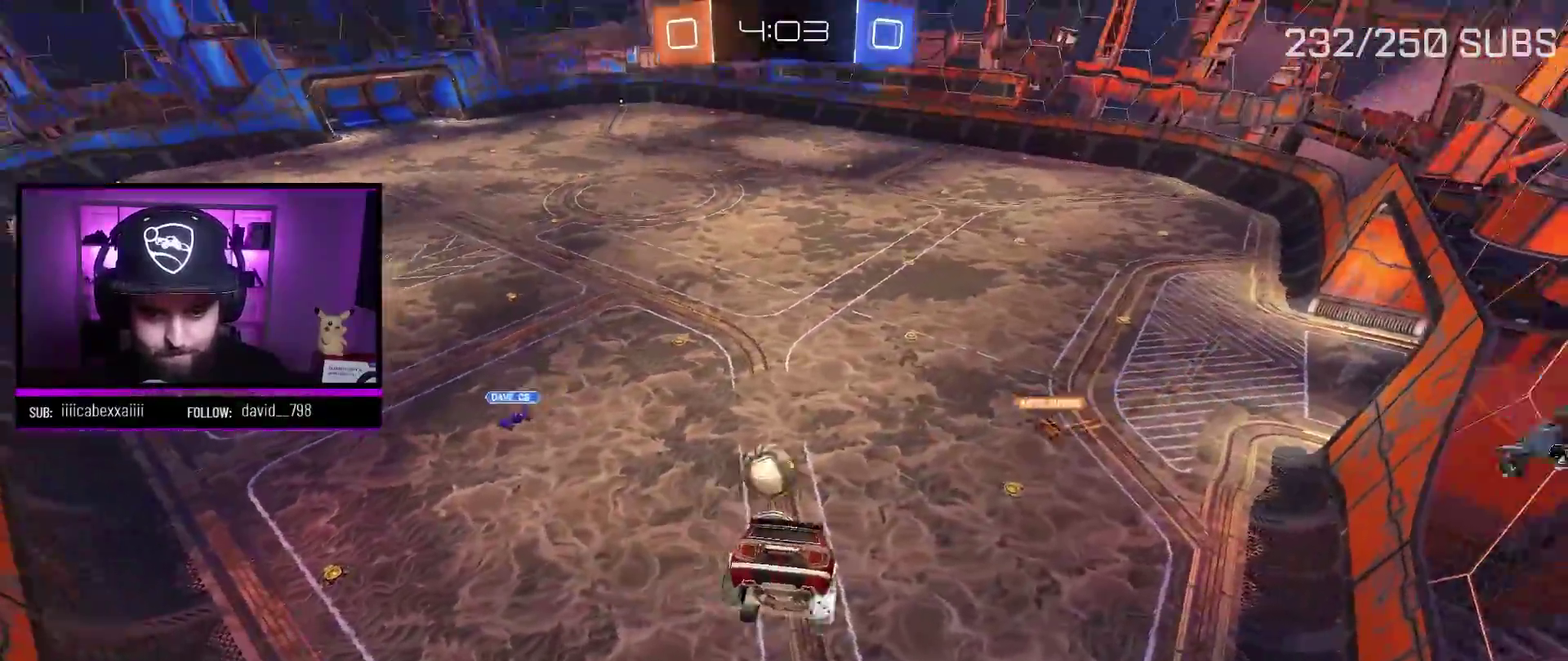
{"buttons": ["R2"], "left_stick": "center", "right_stick": "center", "events": [[200, "left_stick", "right"], [467, "left_stick", "center"]]}
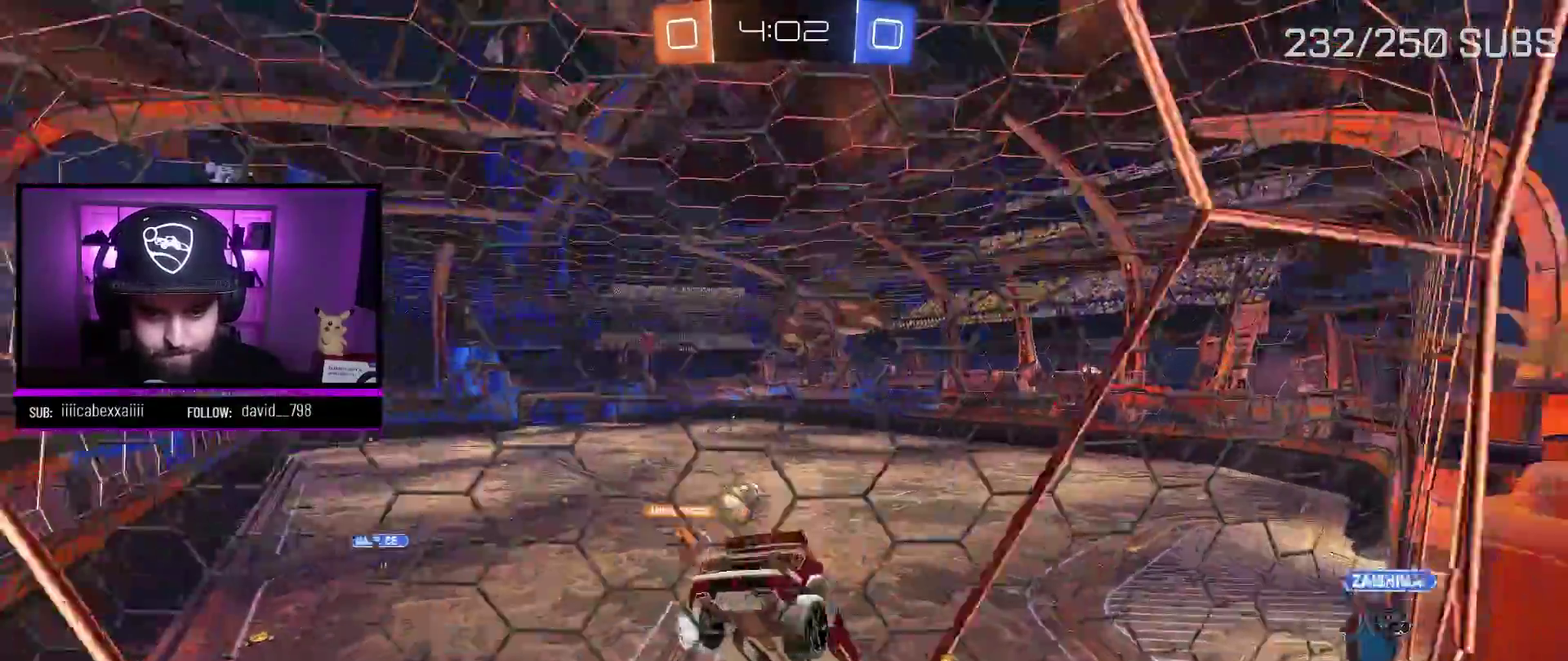
{"buttons": ["R2"], "left_stick": "right", "right_stick": "center", "events": [[116, "left_stick", "left"], [350, "L1", "down"], [433, "L1", "up"], [483, "left_stick", "center"], [500, "left_stick", "right"]]}
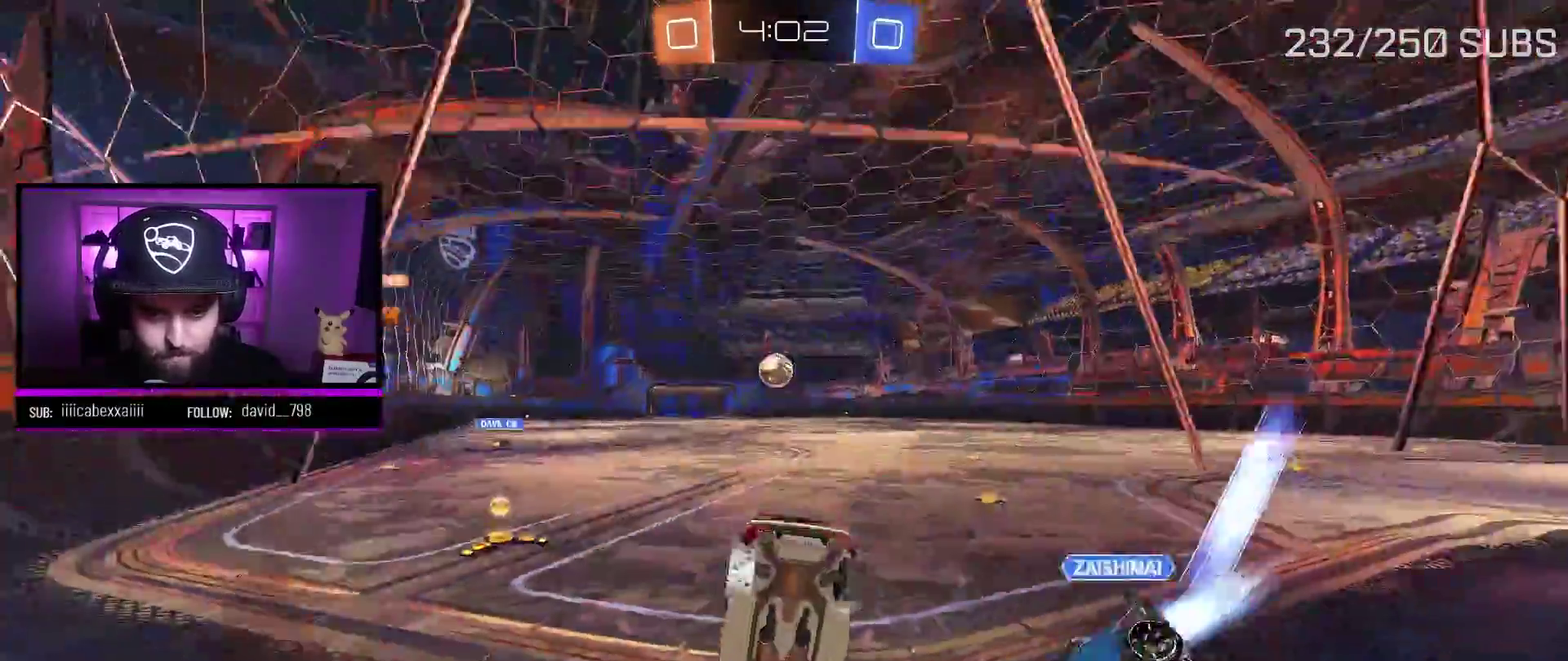
{"buttons": ["A", "R2"], "left_stick": "right", "right_stick": "center", "events": [[33, "A", "down"]]}
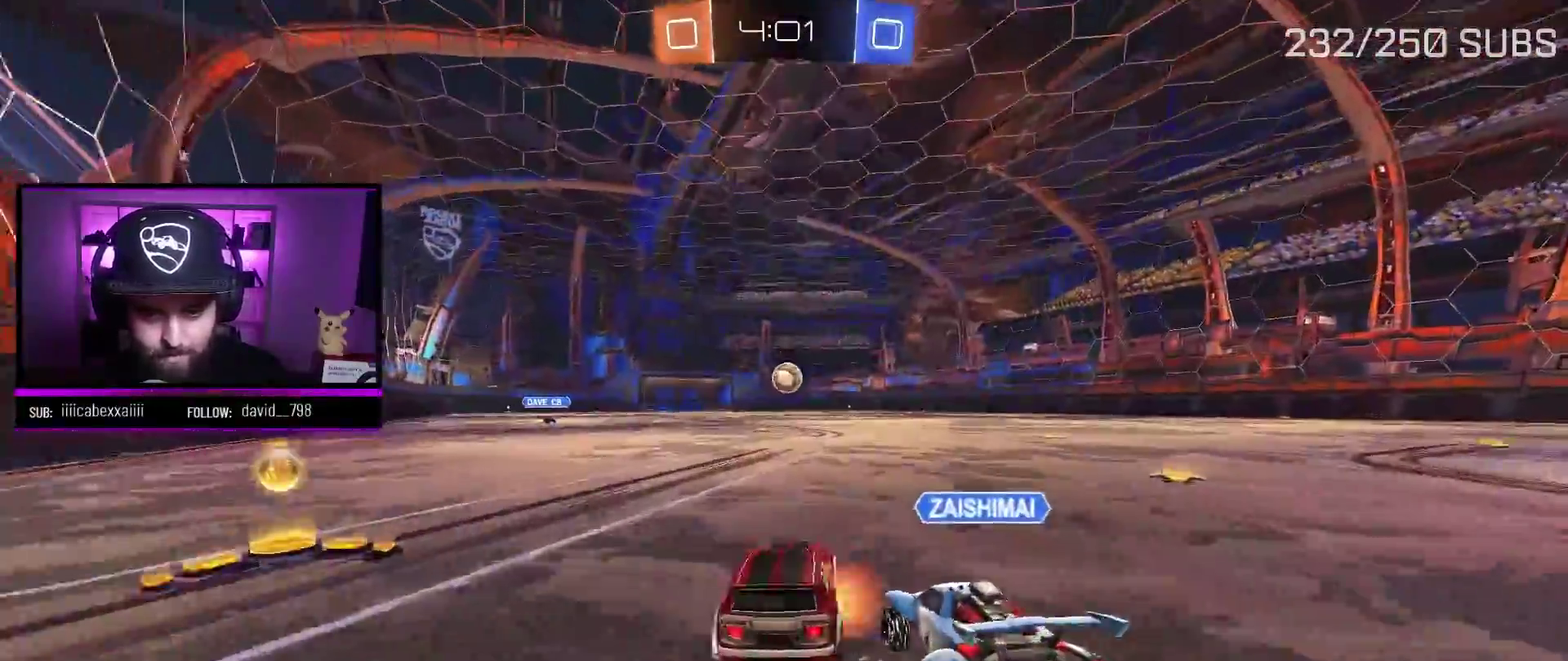
{"buttons": ["A", "R2"], "left_stick": "left", "right_stick": "center", "events": [[400, "left_stick", "left"]]}
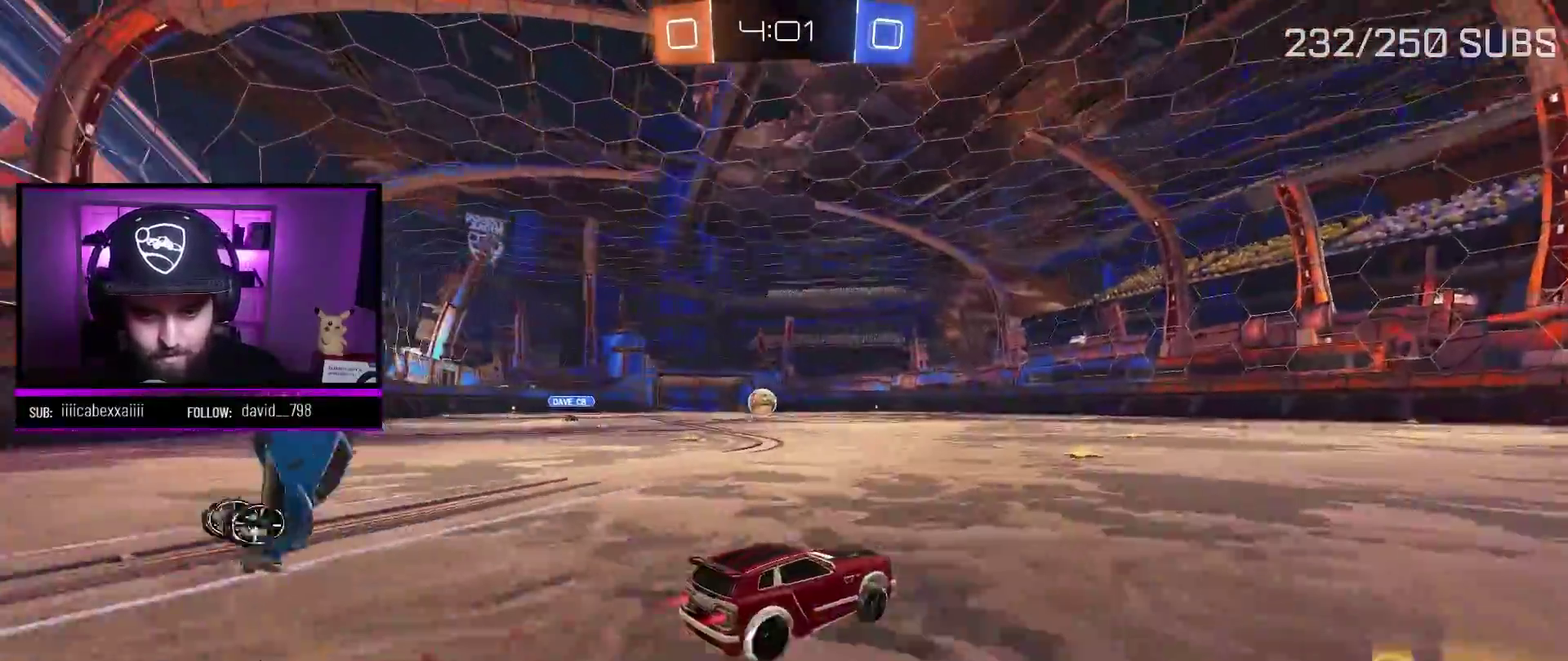
{"buttons": ["A", "R2"], "left_stick": "left", "right_stick": "center", "events": [[250, "left_stick", "center"], [484, "left_stick", "left"]]}
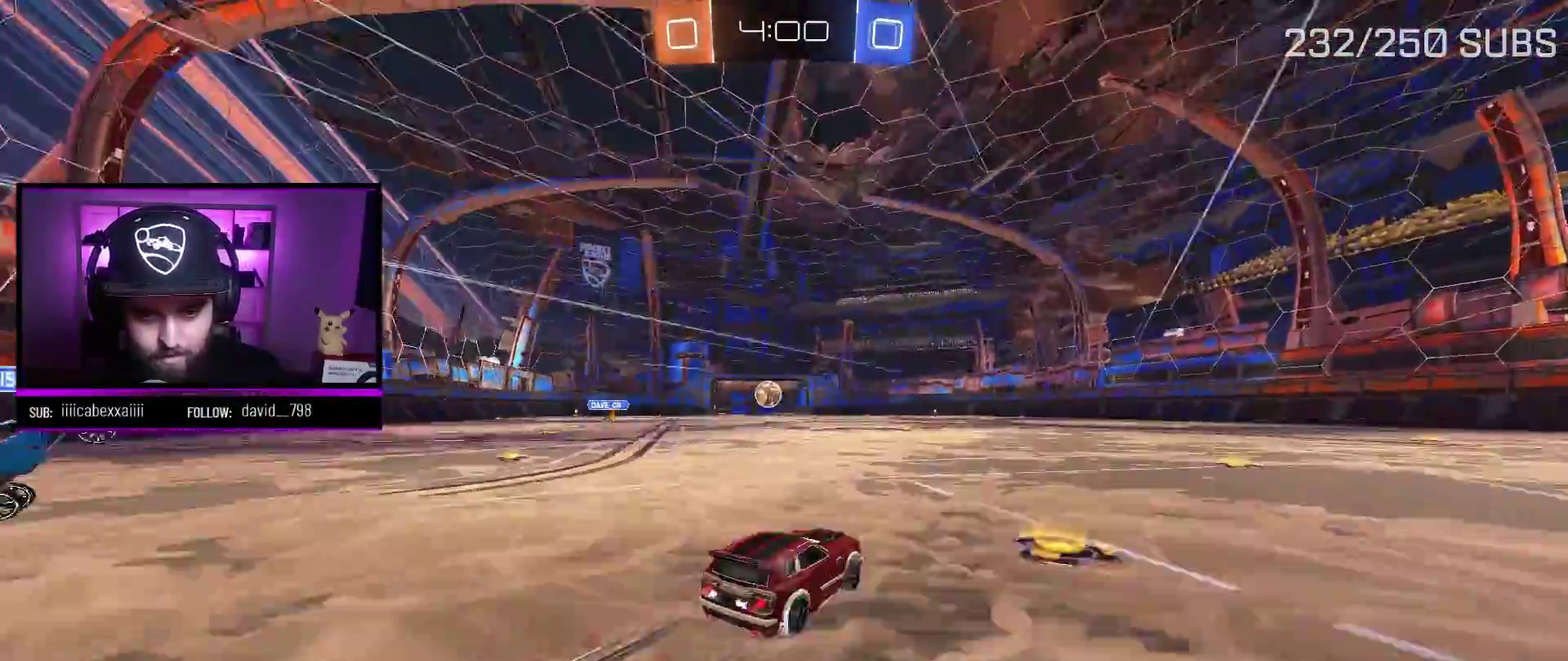
{"buttons": ["R2"], "left_stick": "left", "right_stick": "center", "events": [[183, "left_stick", "center"], [267, "A", "up"], [433, "left_stick", "left"]]}
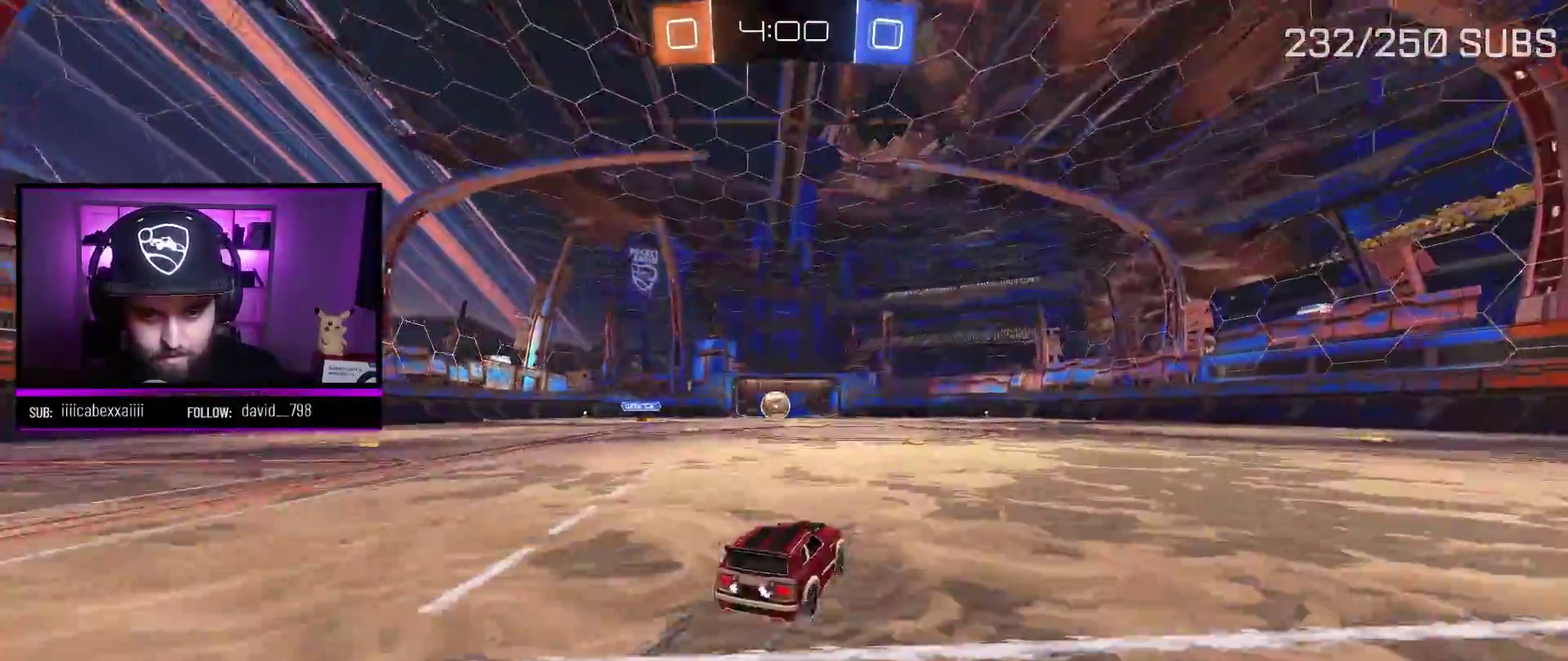
{"buttons": ["L1", "R2"], "left_stick": "right", "right_stick": "center", "events": [[50, "left_stick", "center"], [301, "left_stick", "right"], [317, "L1", "down"]]}
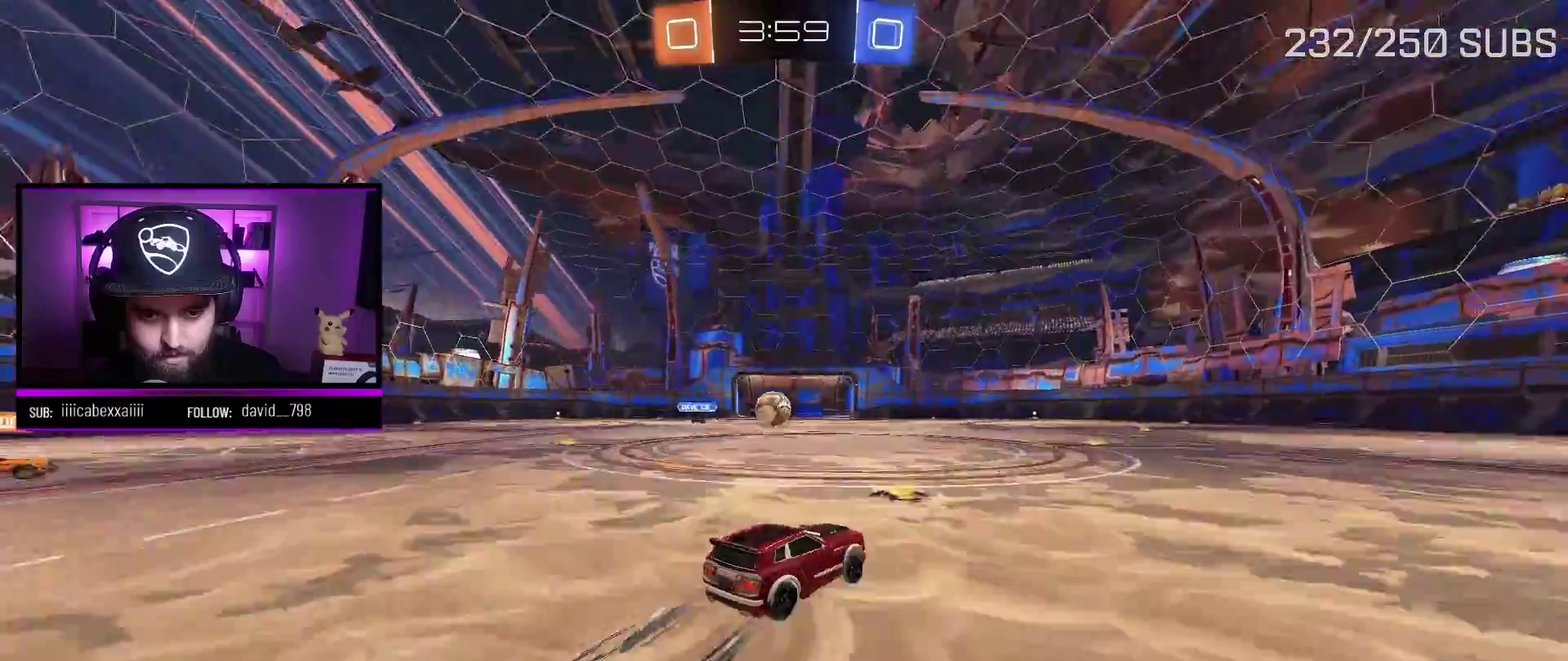
{"buttons": ["R2"], "left_stick": "right", "right_stick": "center", "events": [[17, "L1", "up"]]}
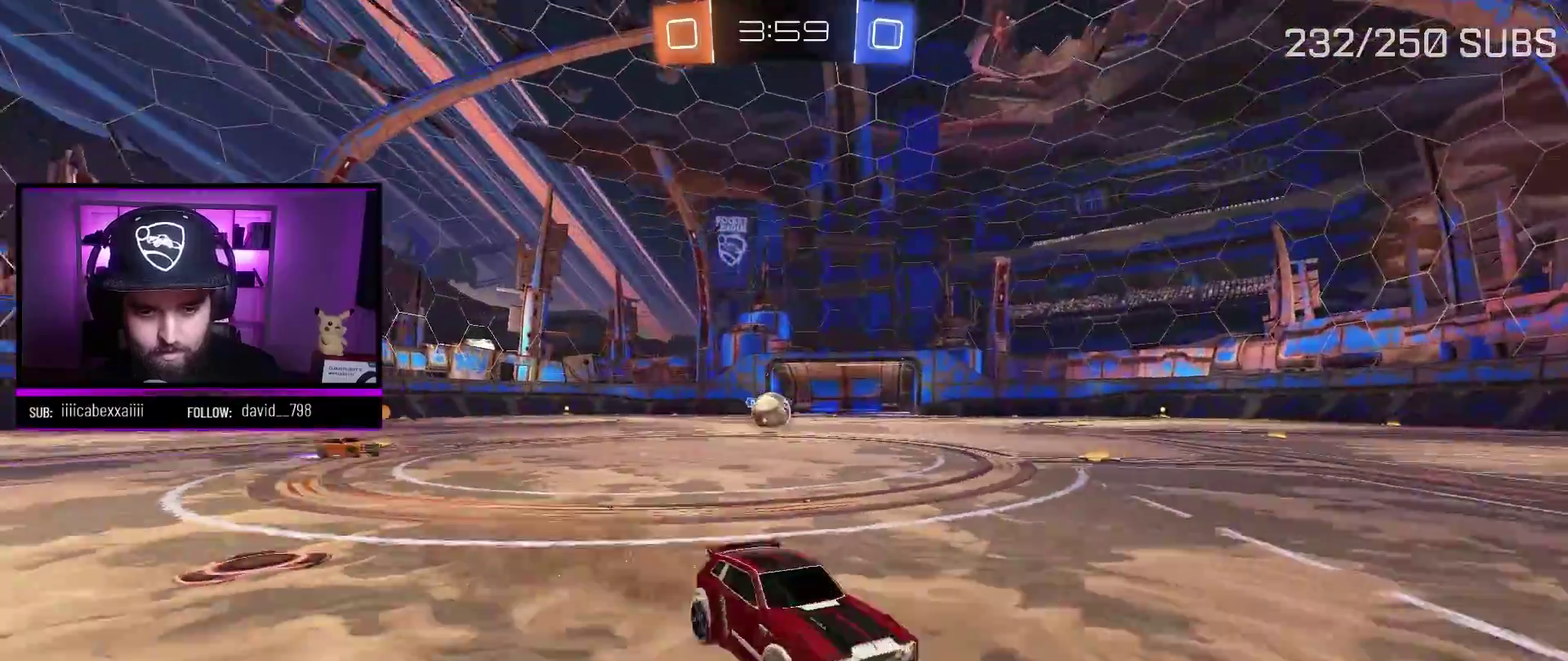
{"buttons": ["R2"], "left_stick": "center", "right_stick": "center", "events": [[184, "left_stick", "center"]]}
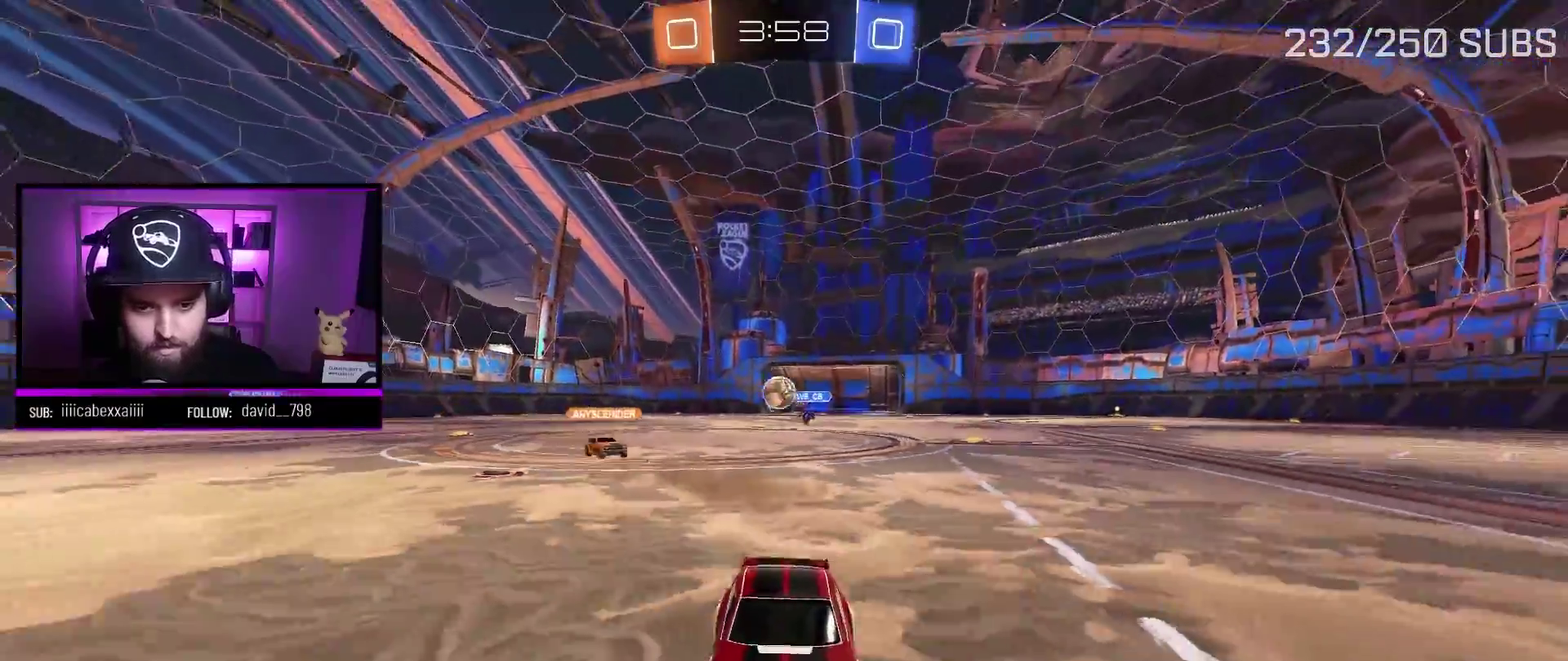
{"buttons": ["L2"], "left_stick": "right", "right_stick": "center", "events": [[167, "left_stick", "right"], [334, "R2", "up"], [367, "L2", "down"]]}
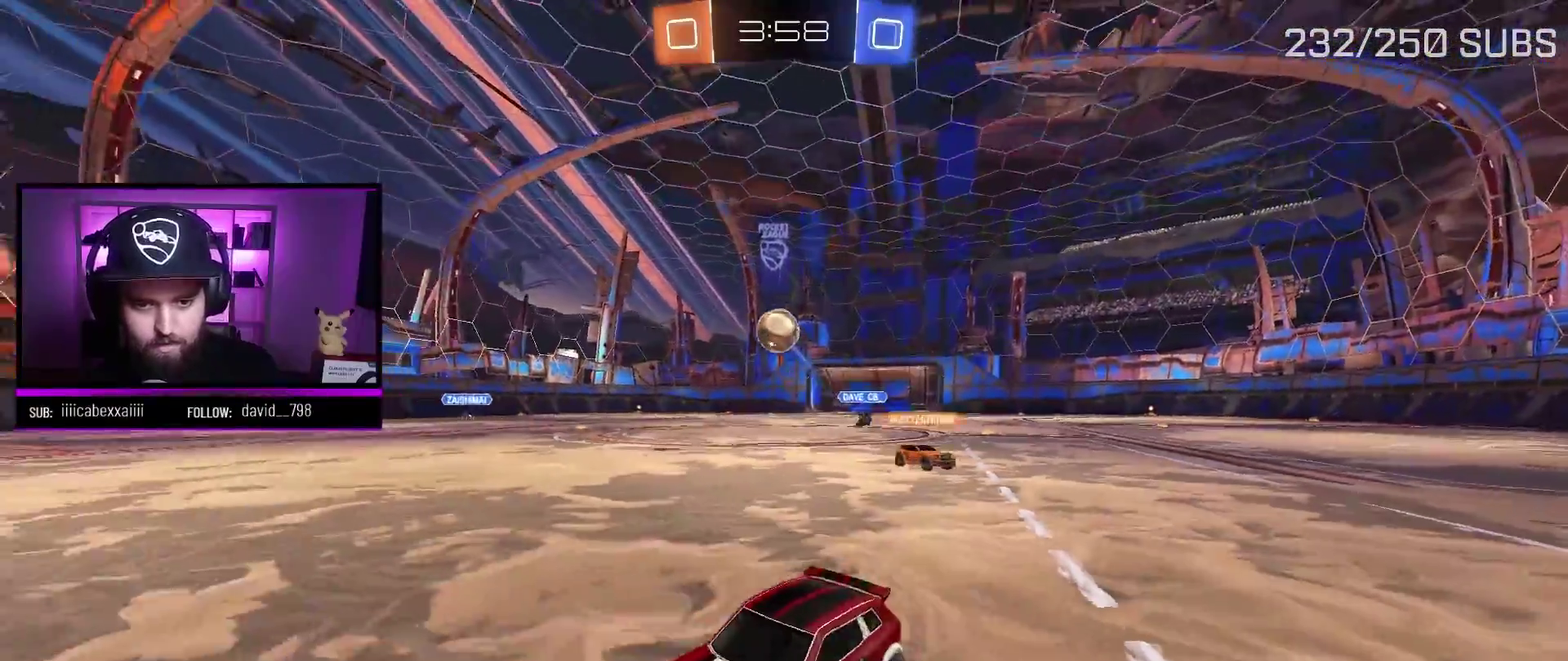
{"buttons": ["A", "R2"], "left_stick": "up-left", "right_stick": "center", "events": [[50, "R2", "down"], [50, "X", "down"], [50, "left_stick", "down-right"], [84, "L2", "up"], [201, "X", "up"], [334, "L1", "down"], [334, "left_stick", "left"], [367, "A", "down"], [401, "left_stick", "up-left"], [501, "L1", "up"]]}
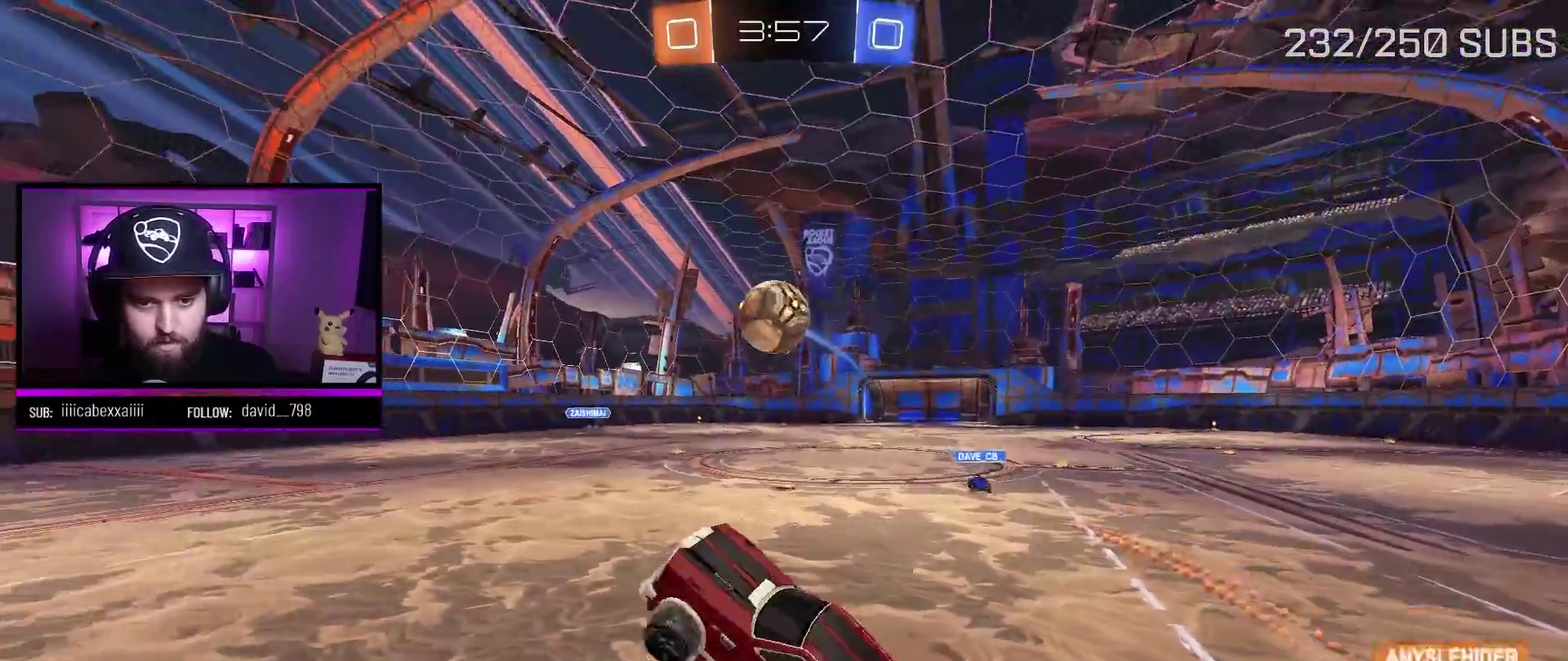
{"buttons": ["A", "X", "L1", "R2"], "left_stick": "up-right", "right_stick": "center", "events": [[100, "left_stick", "up"], [150, "left_stick", "center"], [367, "left_stick", "up-right"], [384, "L1", "down"], [484, "X", "down"]]}
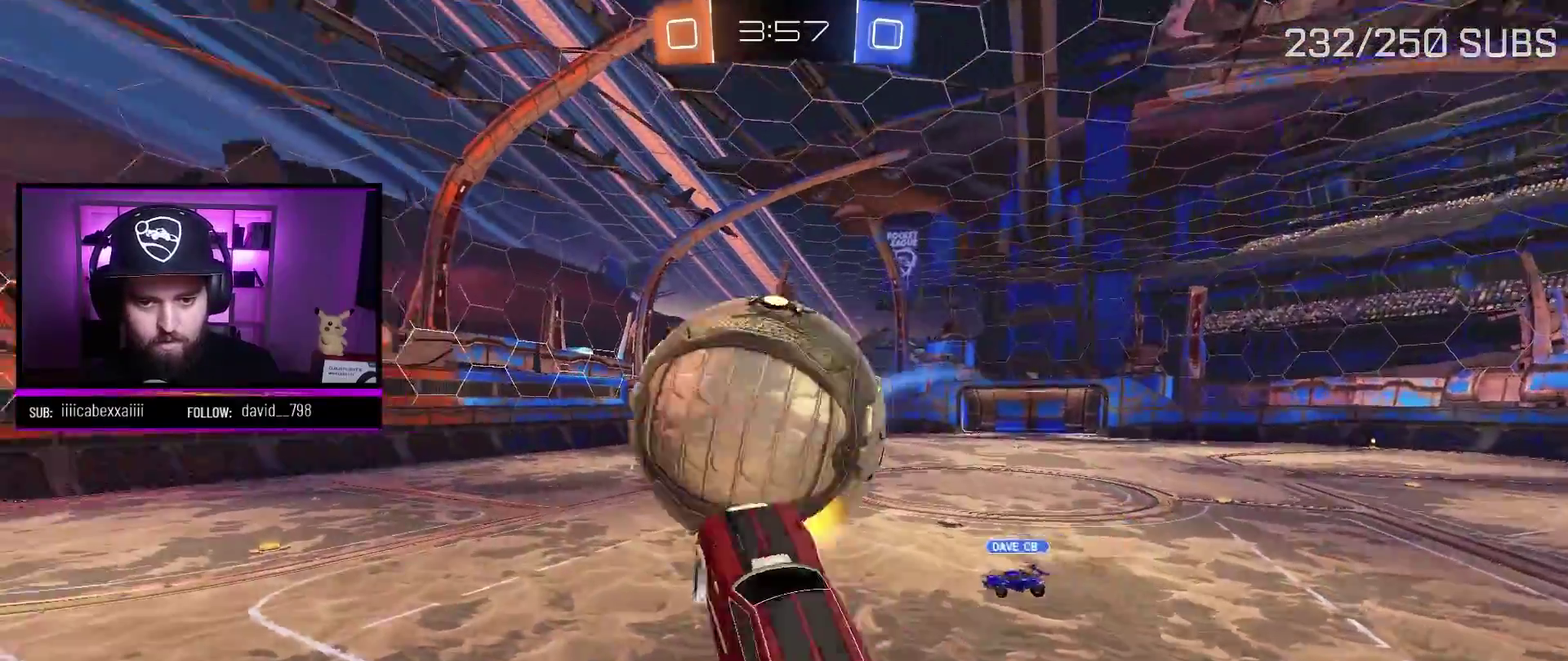
{"buttons": ["L1", "R2"], "left_stick": "up-right", "right_stick": "center", "events": [[234, "A", "up"], [317, "X", "up"]]}
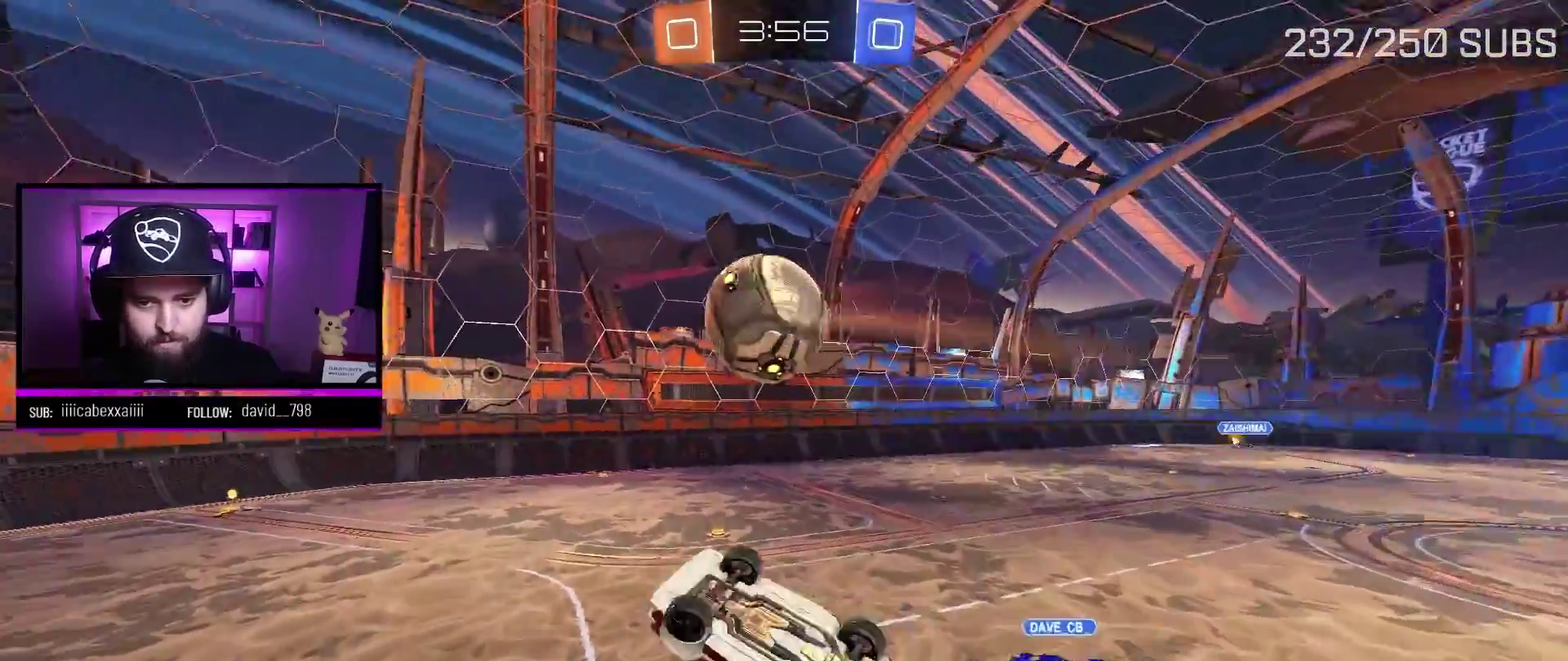
{"buttons": ["R2"], "left_stick": "center", "right_stick": "center", "events": [[300, "L1", "up"], [317, "left_stick", "up-left"], [467, "left_stick", "center"]]}
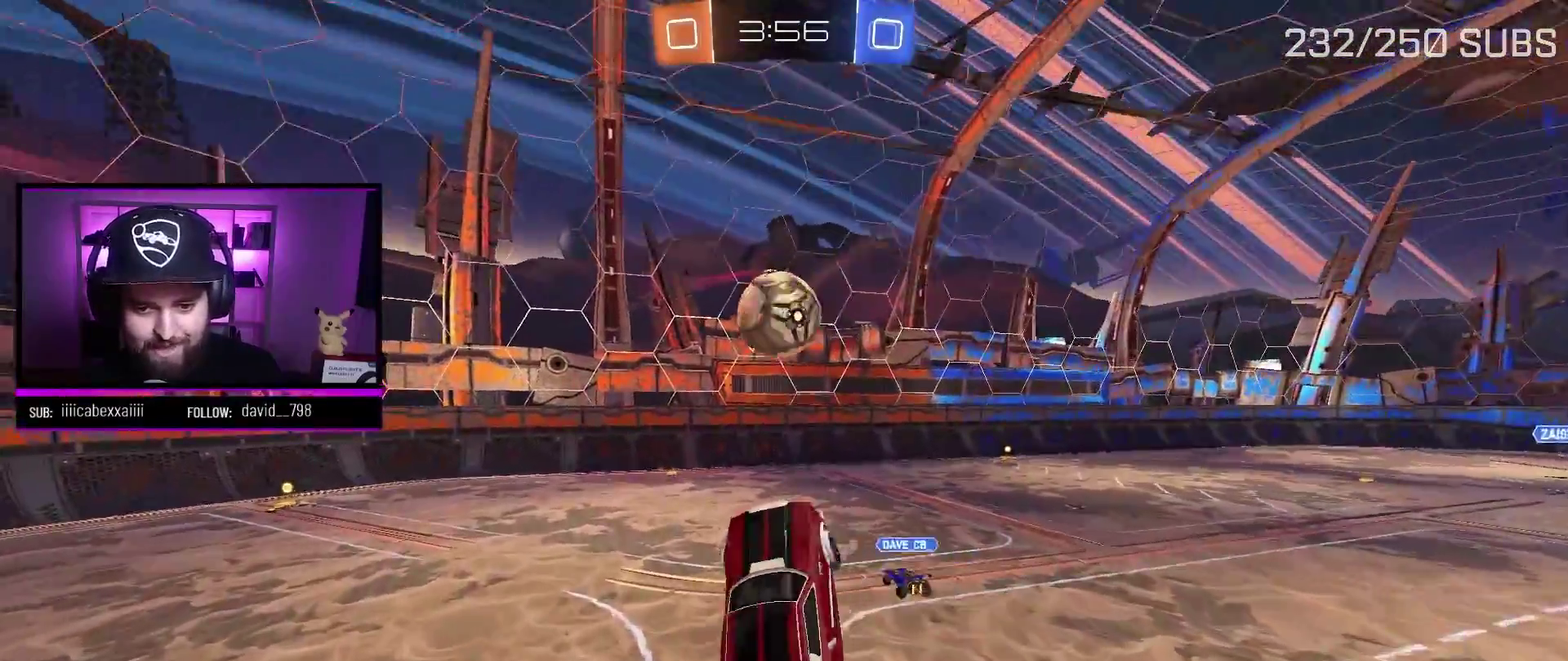
{"buttons": ["R2"], "left_stick": "center", "right_stick": "center", "events": []}
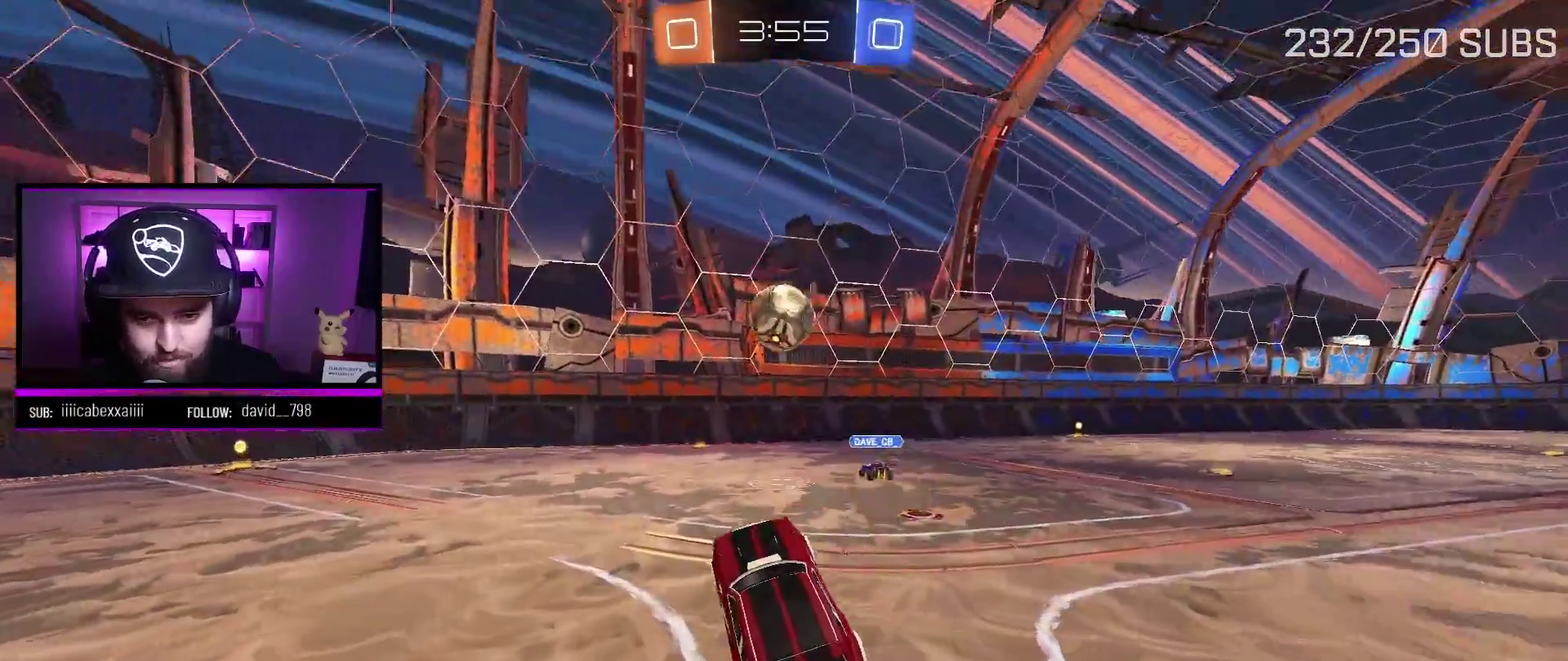
{"buttons": ["A", "R2"], "left_stick": "center", "right_stick": "center", "events": [[117, "left_stick", "left"], [234, "A", "down"], [434, "left_stick", "center"]]}
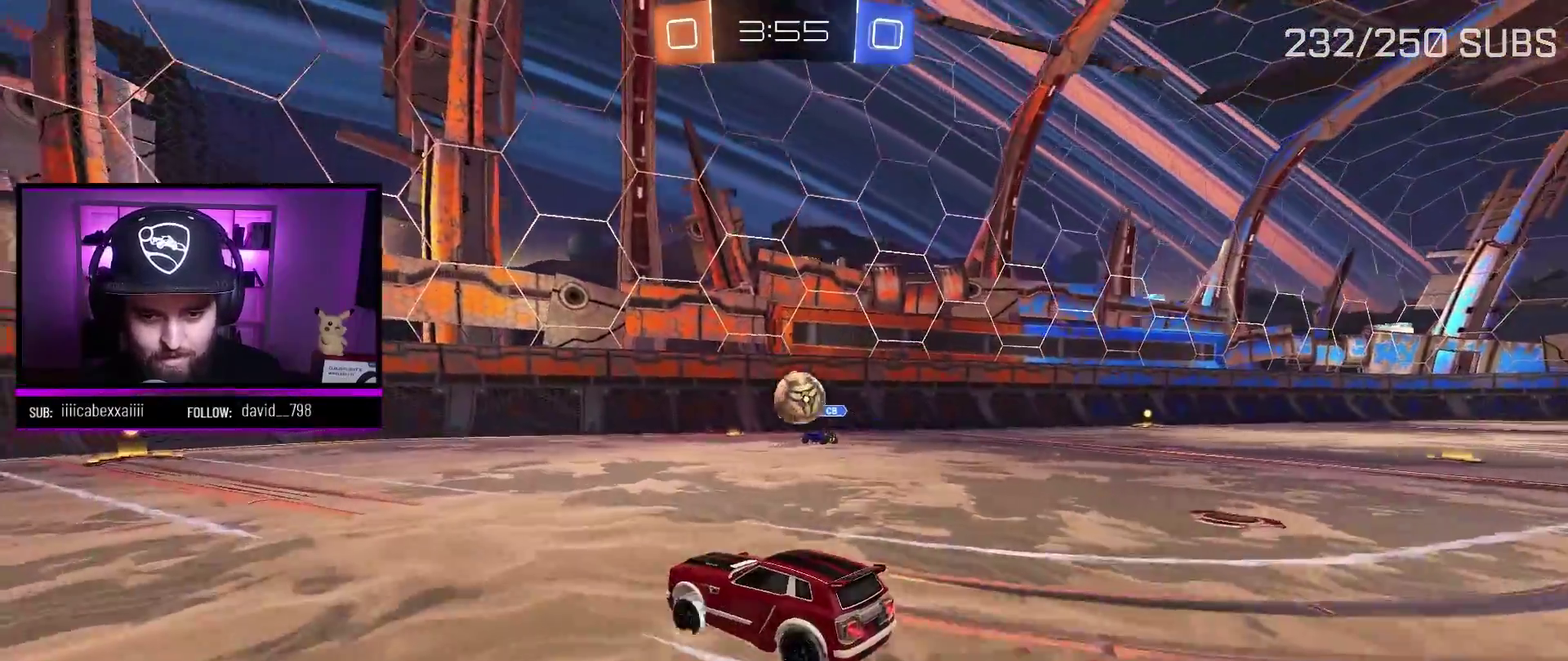
{"buttons": ["A", "R2"], "left_stick": "center", "right_stick": "center", "events": [[317, "left_stick", "left"], [418, "left_stick", "center"]]}
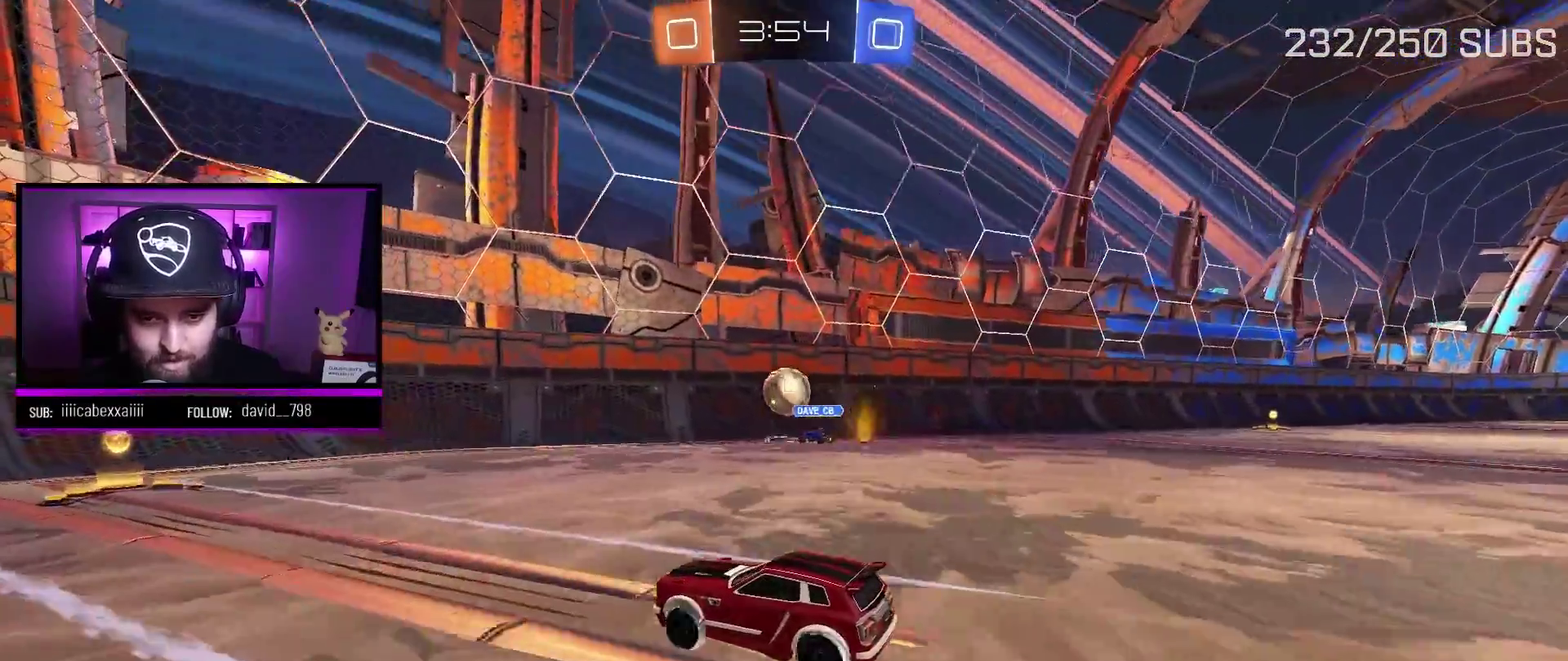
{"buttons": ["R2"], "left_stick": "left", "right_stick": "center", "events": [[434, "A", "up"], [450, "left_stick", "left"]]}
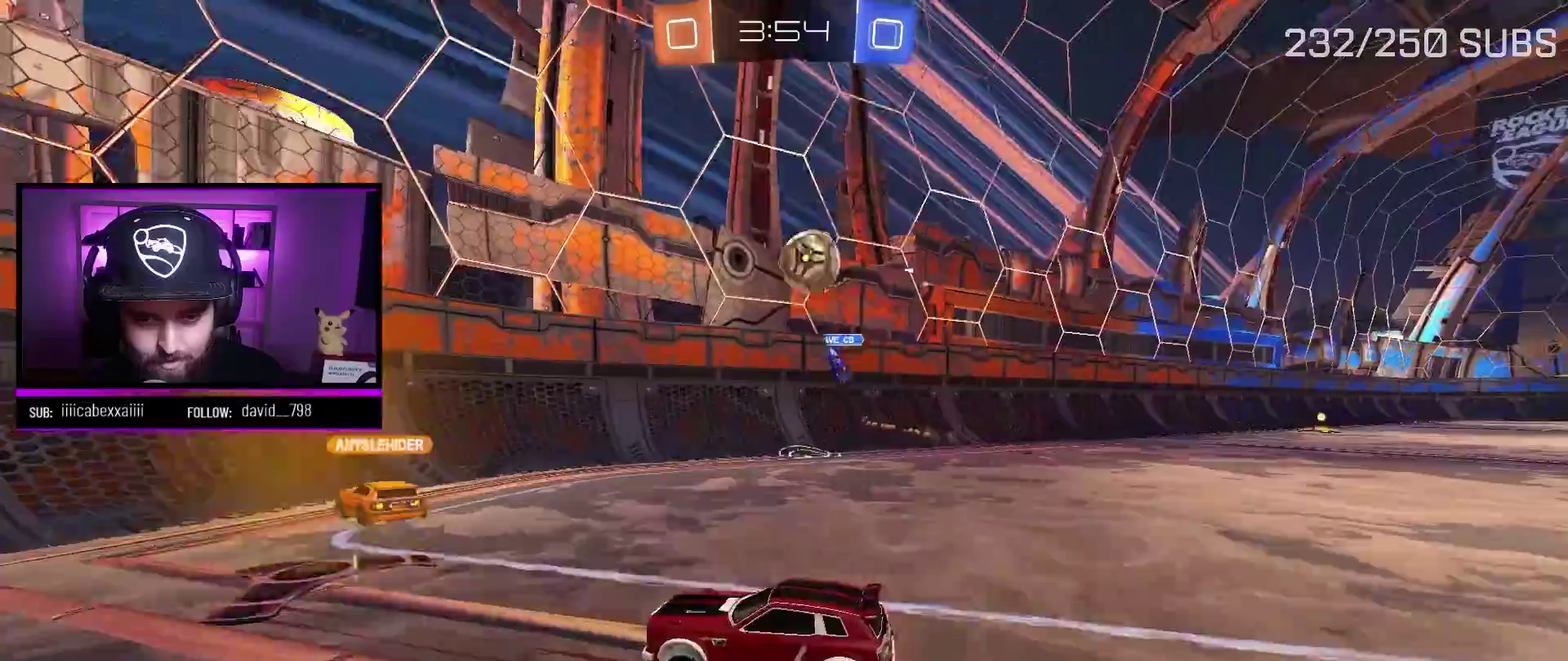
{"buttons": ["R2"], "left_stick": "left", "right_stick": "center", "events": []}
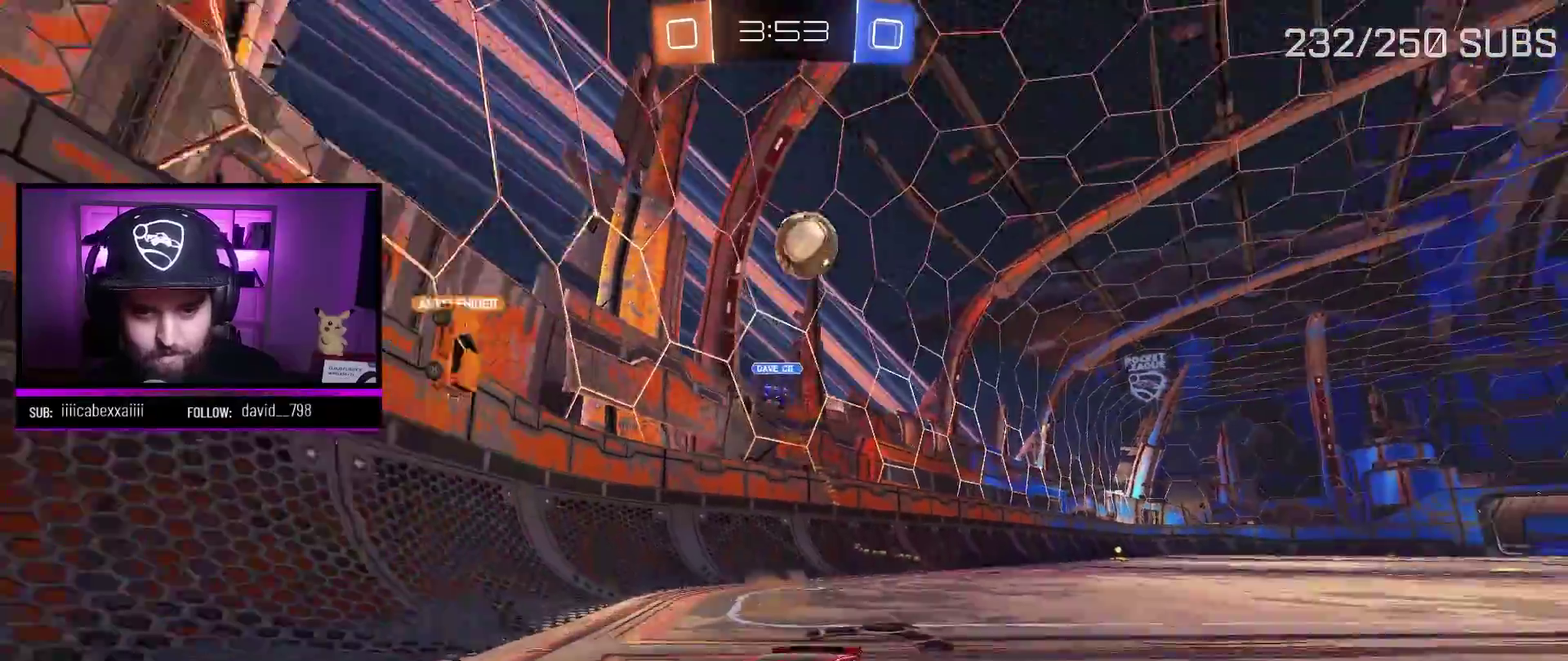
{"buttons": ["R2"], "left_stick": "center", "right_stick": "center", "events": [[484, "left_stick", "center"]]}
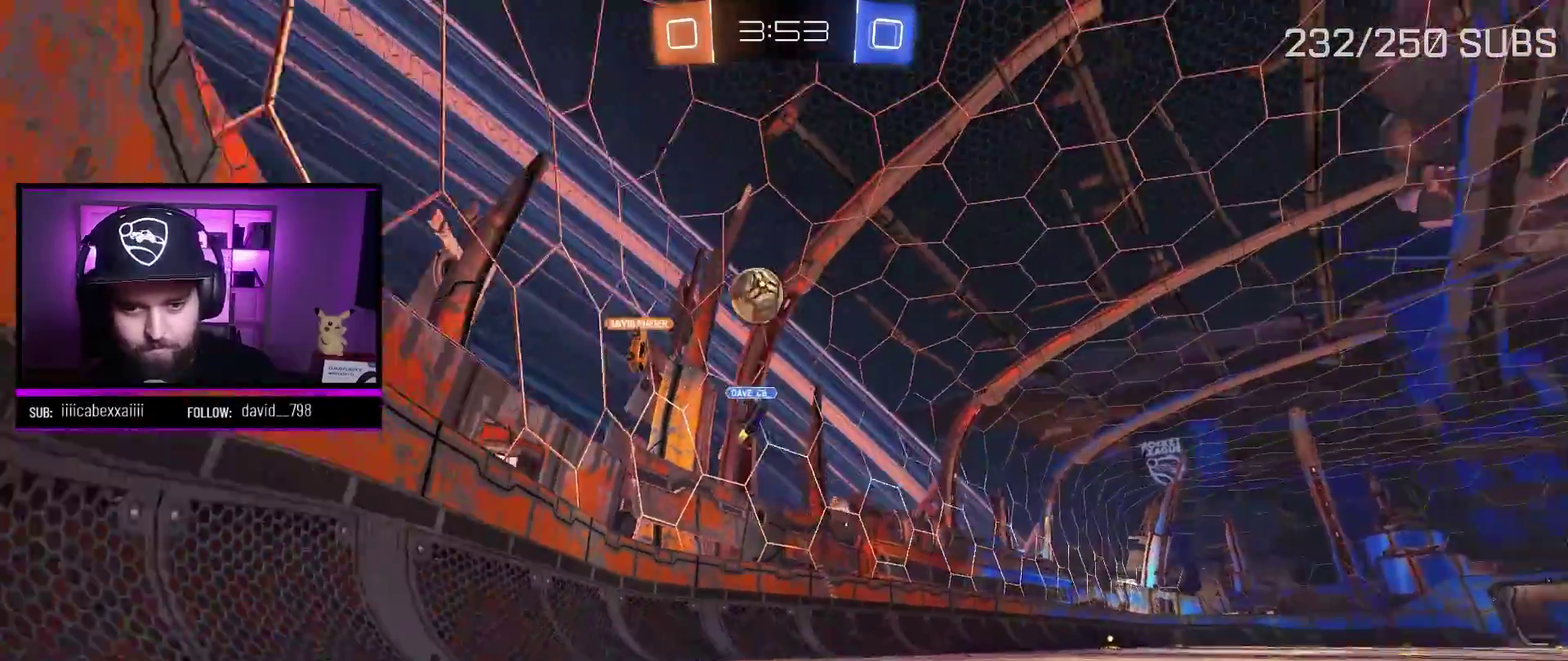
{"buttons": ["R2"], "left_stick": "left", "right_stick": "center", "events": [[418, "left_stick", "left"]]}